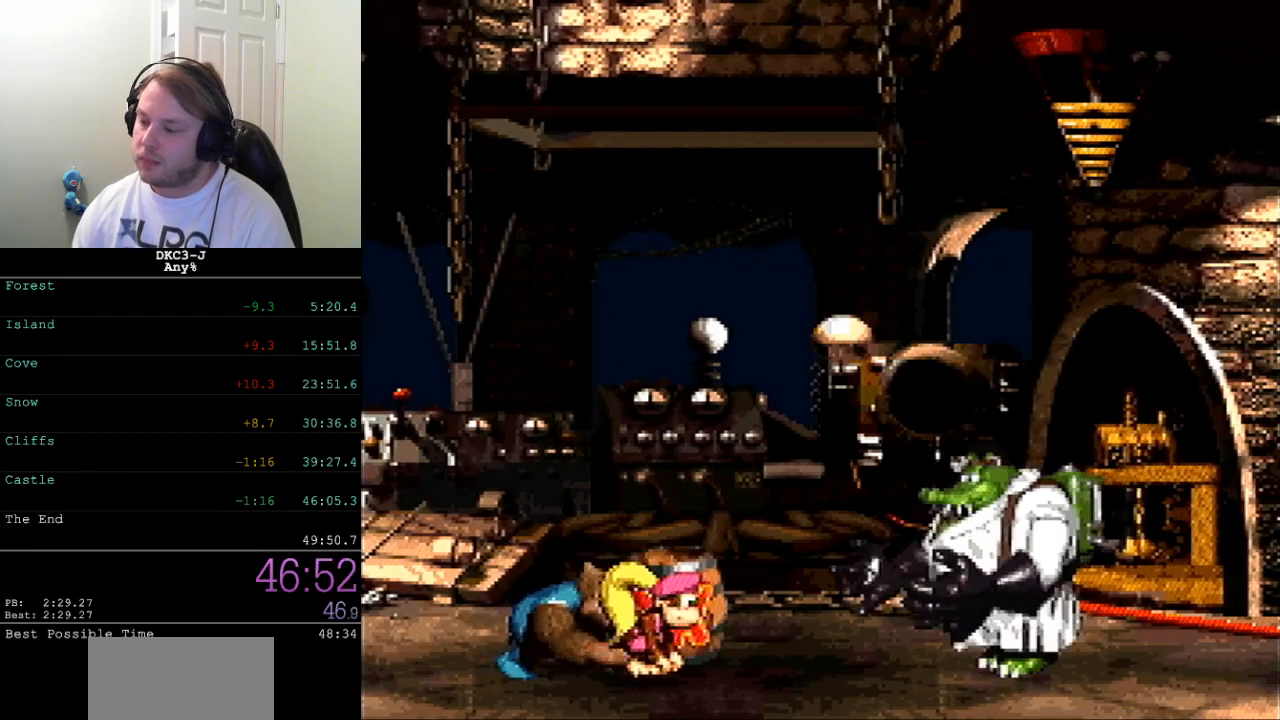
Gameplay with a controller (Nintendo layout); each line is a JSON object with the inputs held at the frame after it. "events" lists button and stick changes between this image and that frame as [ms after this image, input, new state], when the widget could be followed in between. Not read: L3 R3.
{"buttons": ["A"], "events": [[17, "A", "up"], [67, "B", "down"], [100, "B", "up"], [183, "B", "down"], [233, "A", "down"], [233, "B", "up"], [267, "A", "up"], [300, "B", "down"], [333, "A", "down"], [333, "B", "up"], [383, "A", "up"], [417, "B", "down"], [467, "A", "down"], [467, "B", "up"]]}
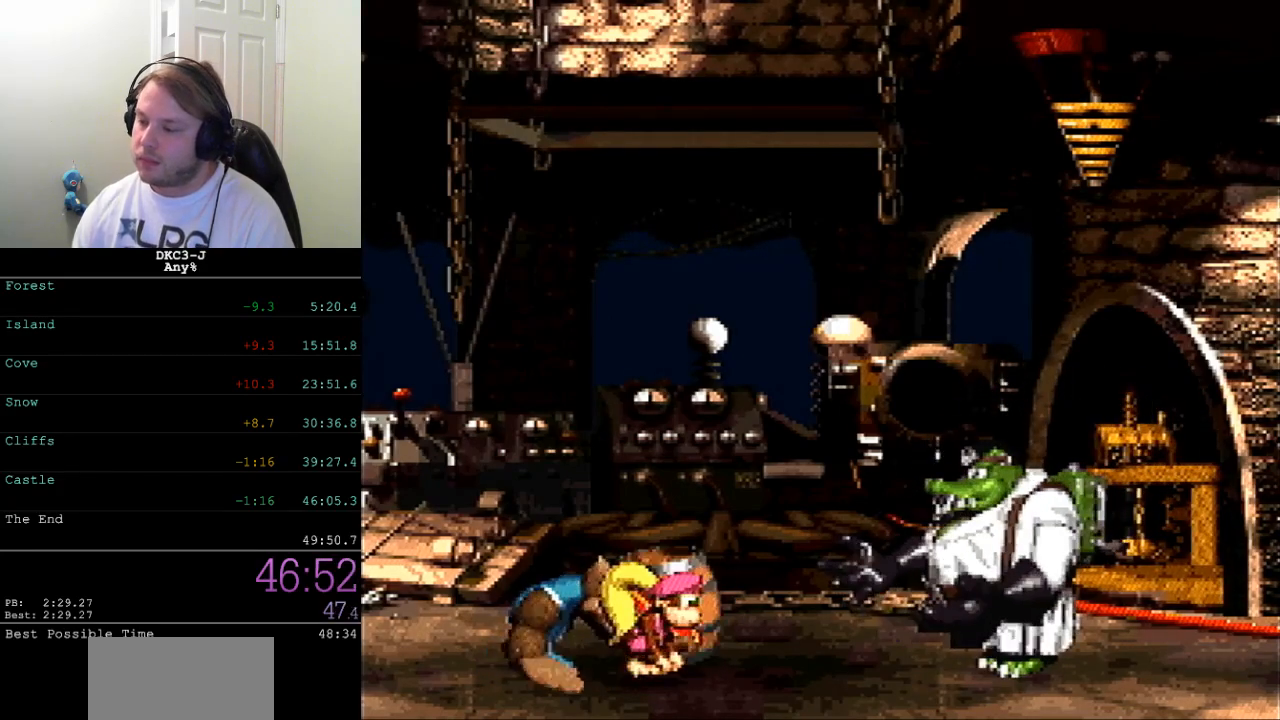
{"buttons": [], "events": [[17, "A", "up"], [33, "B", "down"], [50, "B", "up"], [67, "A", "down"], [100, "A", "up"], [167, "B", "down"], [200, "A", "down"], [200, "B", "up"], [233, "A", "up"], [283, "B", "down"], [333, "A", "down"], [333, "B", "up"], [367, "A", "up"], [400, "B", "down"], [433, "B", "up"], [450, "A", "down"], [483, "A", "up"]]}
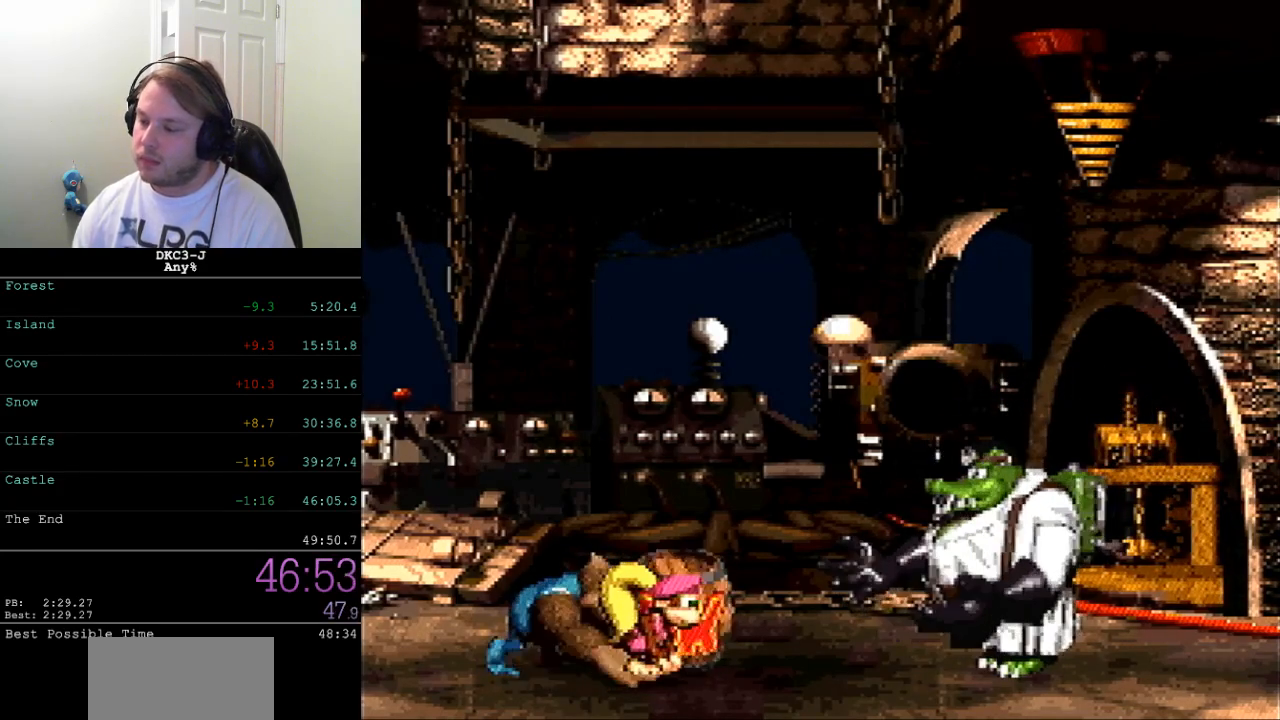
{"buttons": ["B"], "events": [[17, "B", "down"], [67, "A", "down"], [67, "B", "up"], [100, "A", "up"], [133, "B", "down"], [200, "A", "down"], [200, "B", "up"], [233, "A", "up"], [267, "B", "down"], [333, "A", "down"], [333, "B", "up"], [367, "A", "up"], [400, "B", "down"], [433, "B", "up"], [500, "B", "down"]]}
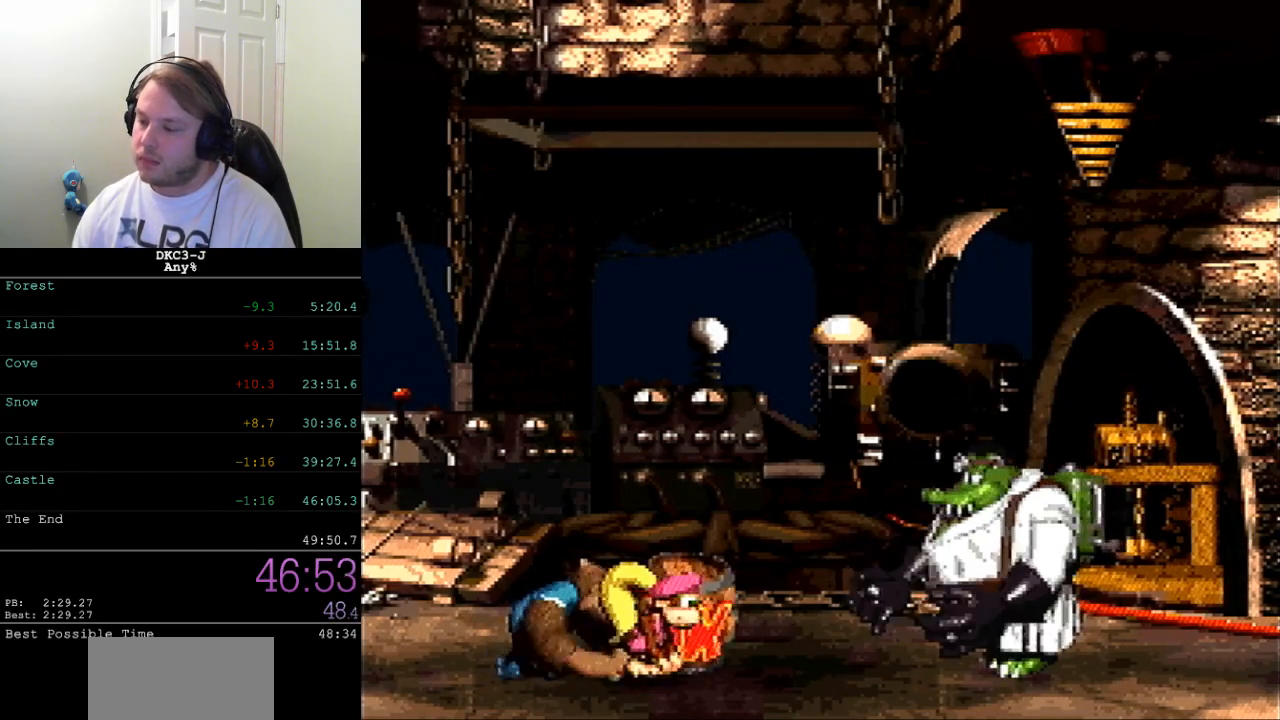
{"buttons": [], "events": [[33, "B", "up"], [133, "B", "down"], [167, "B", "up"], [183, "A", "down"], [233, "A", "up"], [250, "B", "down"], [317, "A", "down"], [317, "B", "up"], [350, "A", "up"], [367, "B", "down"], [433, "B", "up"]]}
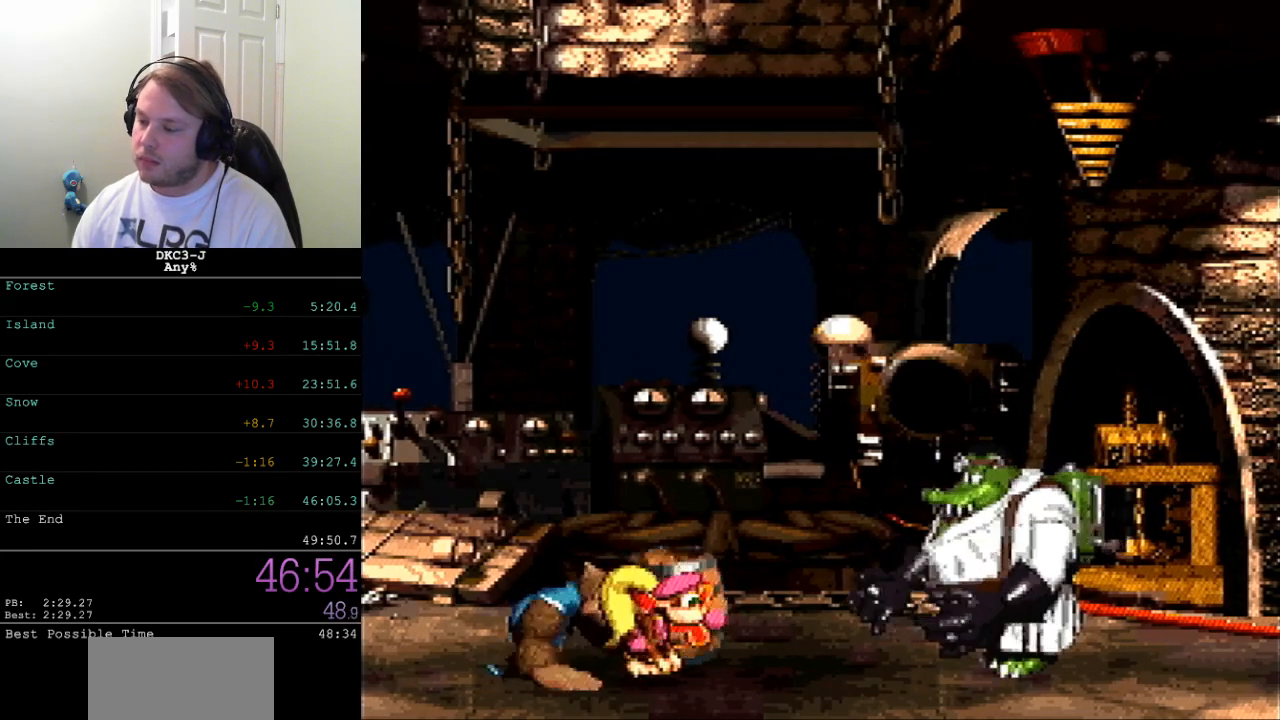
{"buttons": [], "events": [[17, "B", "down"], [33, "B", "up"], [50, "B", "down"], [67, "B", "up"], [83, "A", "down"], [100, "A", "up"], [117, "B", "down"], [167, "A", "down"], [167, "B", "up"], [200, "A", "up"], [250, "B", "down"], [300, "A", "down"], [300, "B", "up"], [350, "A", "up"], [367, "B", "down"], [433, "B", "up"], [450, "A", "down"], [483, "A", "up"]]}
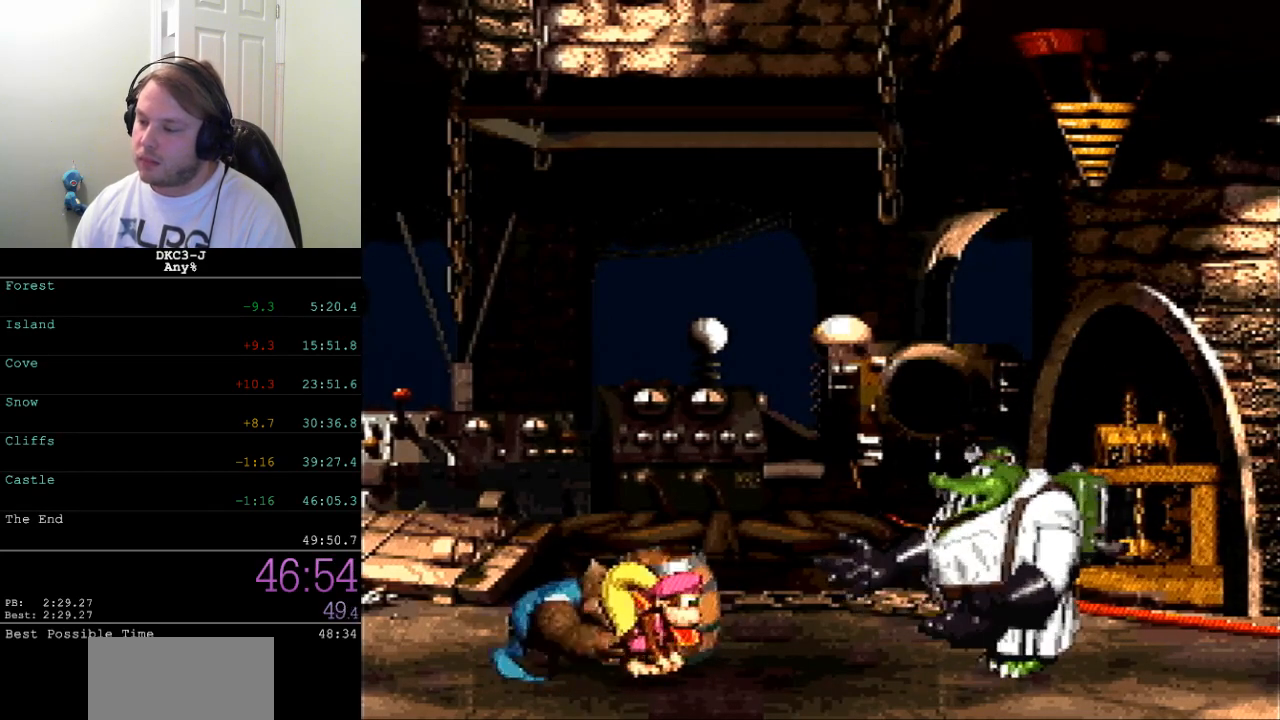
{"buttons": [], "events": [[17, "B", "down"], [67, "B", "up"], [83, "A", "down"], [100, "A", "up"], [133, "B", "down"], [183, "A", "down"], [183, "B", "up"], [217, "A", "up"], [250, "B", "down"], [300, "A", "down"], [300, "B", "up"], [350, "A", "up"], [400, "B", "down"], [450, "A", "down"], [450, "B", "up"], [483, "A", "up"]]}
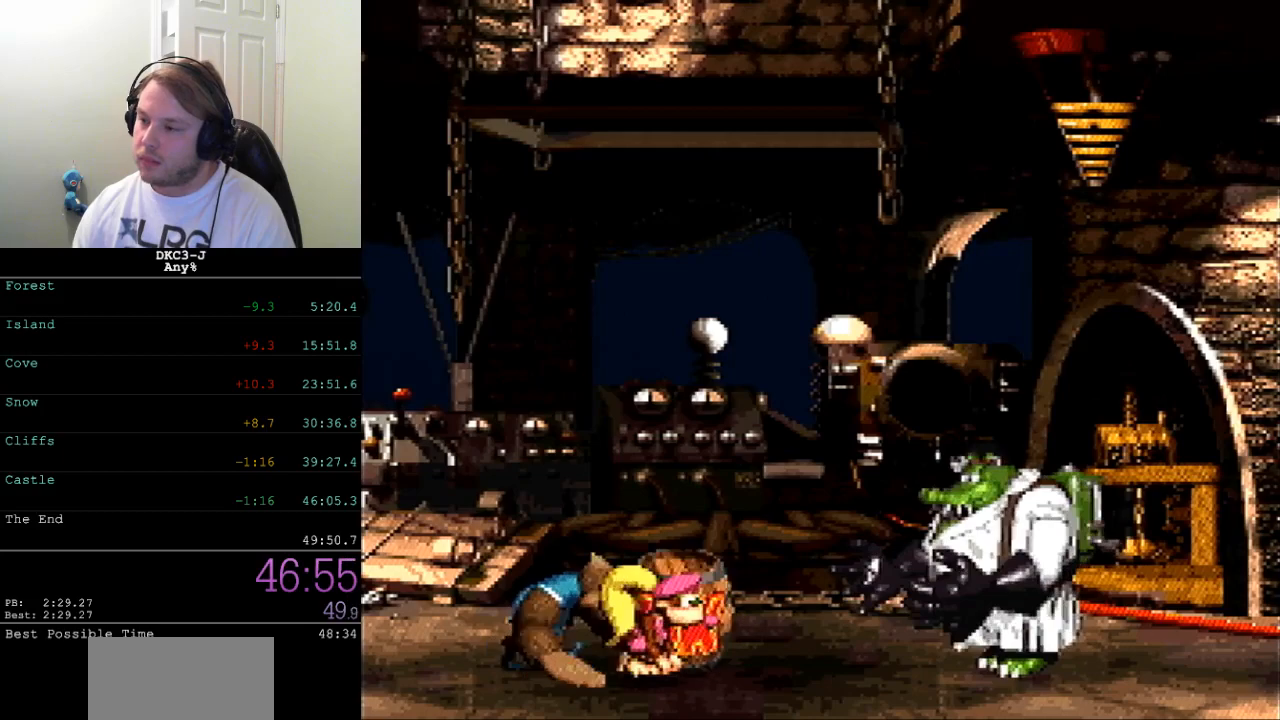
{"buttons": [], "events": [[17, "B", "down"], [50, "A", "down"], [50, "B", "up"], [100, "A", "up"], [133, "B", "down"], [183, "A", "down"], [183, "B", "up"], [200, "A", "up"], [267, "B", "down"], [317, "A", "down"], [317, "B", "up"], [350, "A", "up"], [400, "B", "down"], [450, "B", "up"]]}
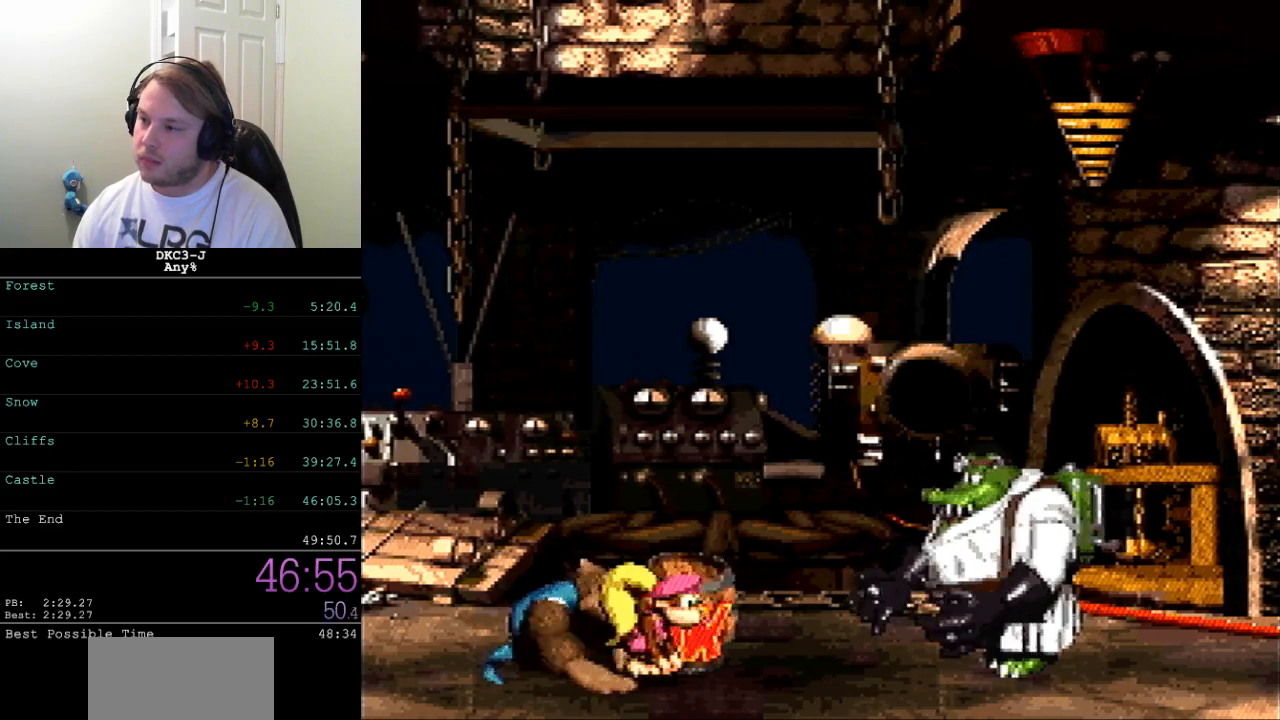
{"buttons": [], "events": [[17, "B", "down"], [33, "B", "up"], [67, "A", "down"], [100, "A", "up"], [200, "A", "down"], [217, "A", "up"], [267, "B", "down"], [283, "B", "up"], [383, "B", "down"], [400, "B", "up"], [467, "A", "down"], [483, "A", "up"]]}
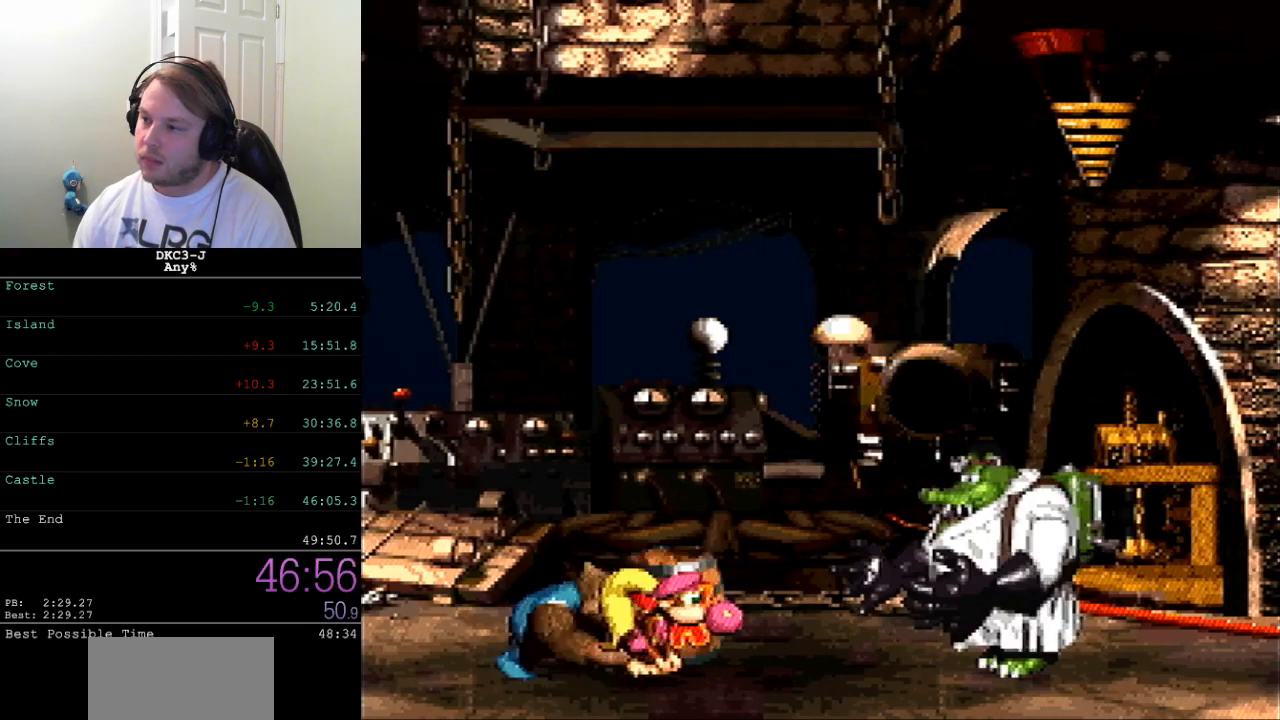
{"buttons": [], "events": [[67, "A", "down"], [100, "A", "up"], [133, "B", "down"], [150, "B", "up"], [183, "A", "down"], [233, "A", "up"], [267, "B", "down"], [300, "A", "down"], [300, "B", "up"], [400, "A", "up"], [400, "B", "down"], [417, "B", "up"]]}
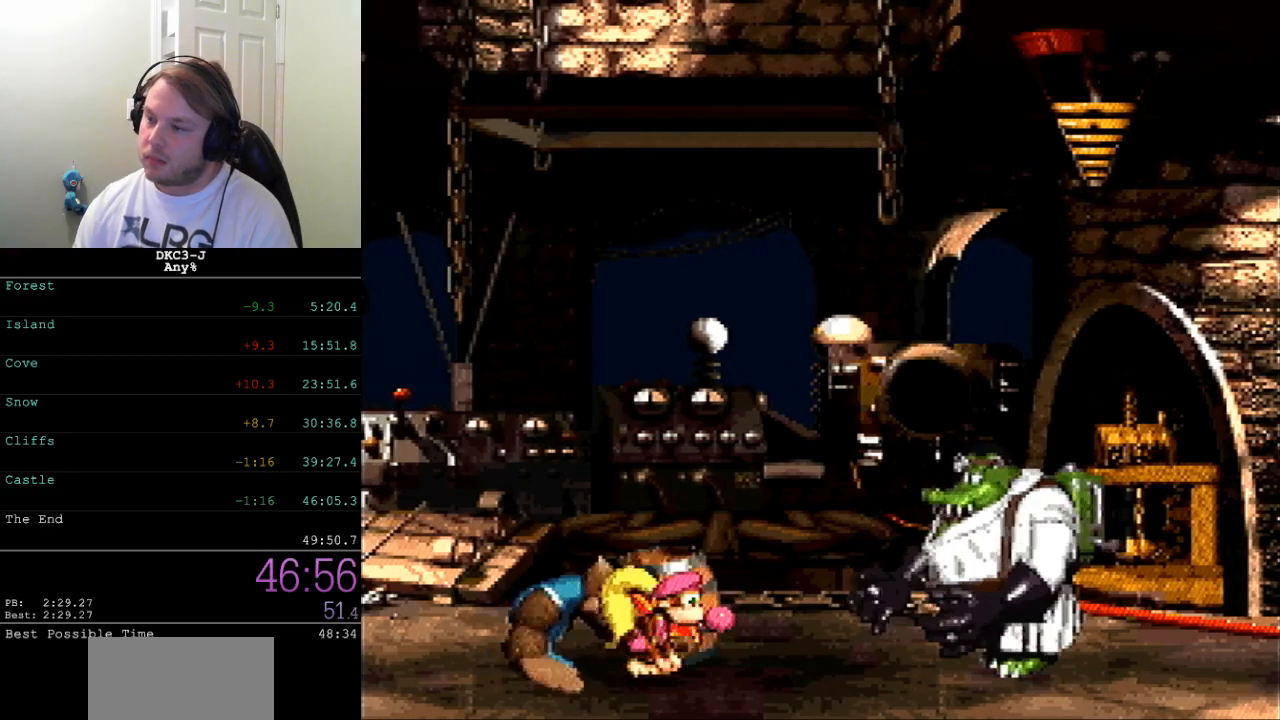
{"buttons": ["B"], "events": [[217, "B", "down"], [317, "B", "up"], [383, "B", "down"], [417, "B", "up"], [467, "B", "down"]]}
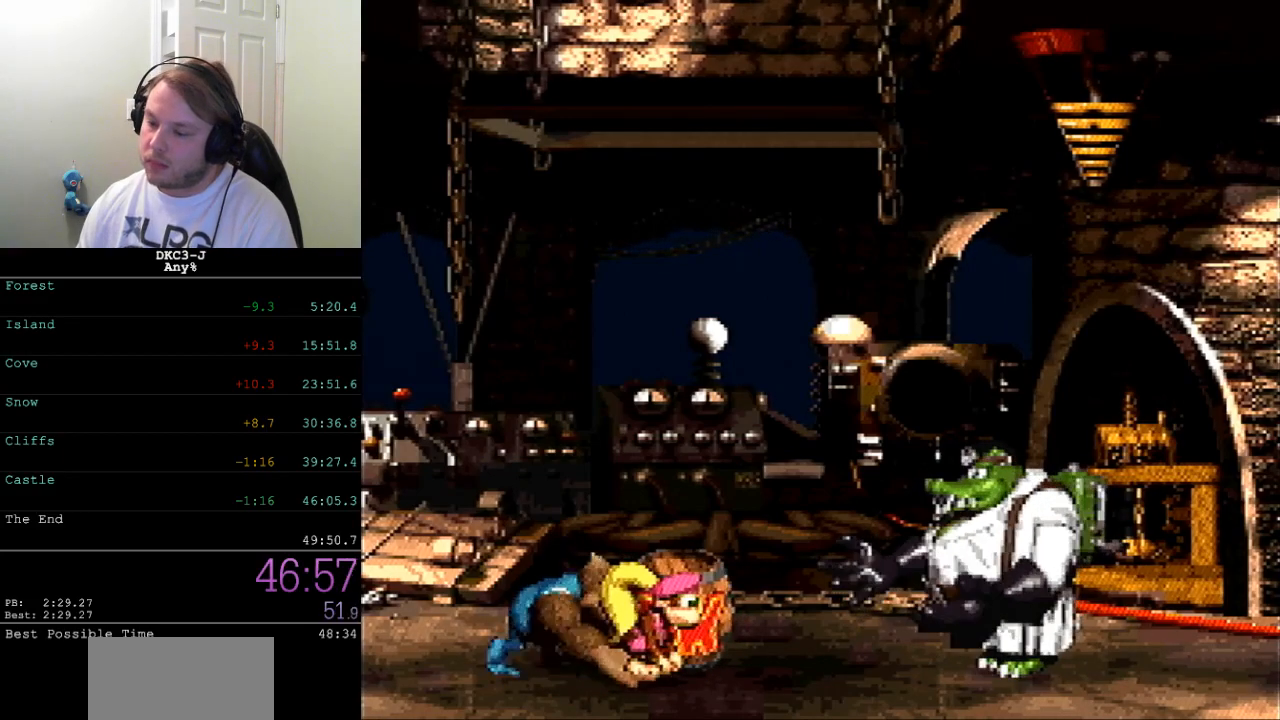
{"buttons": ["B"], "events": [[17, "B", "up"], [67, "B", "down"], [117, "B", "up"], [167, "B", "down"], [200, "B", "up"], [283, "B", "down"], [317, "B", "up"], [383, "B", "down"], [417, "B", "up"], [483, "B", "down"]]}
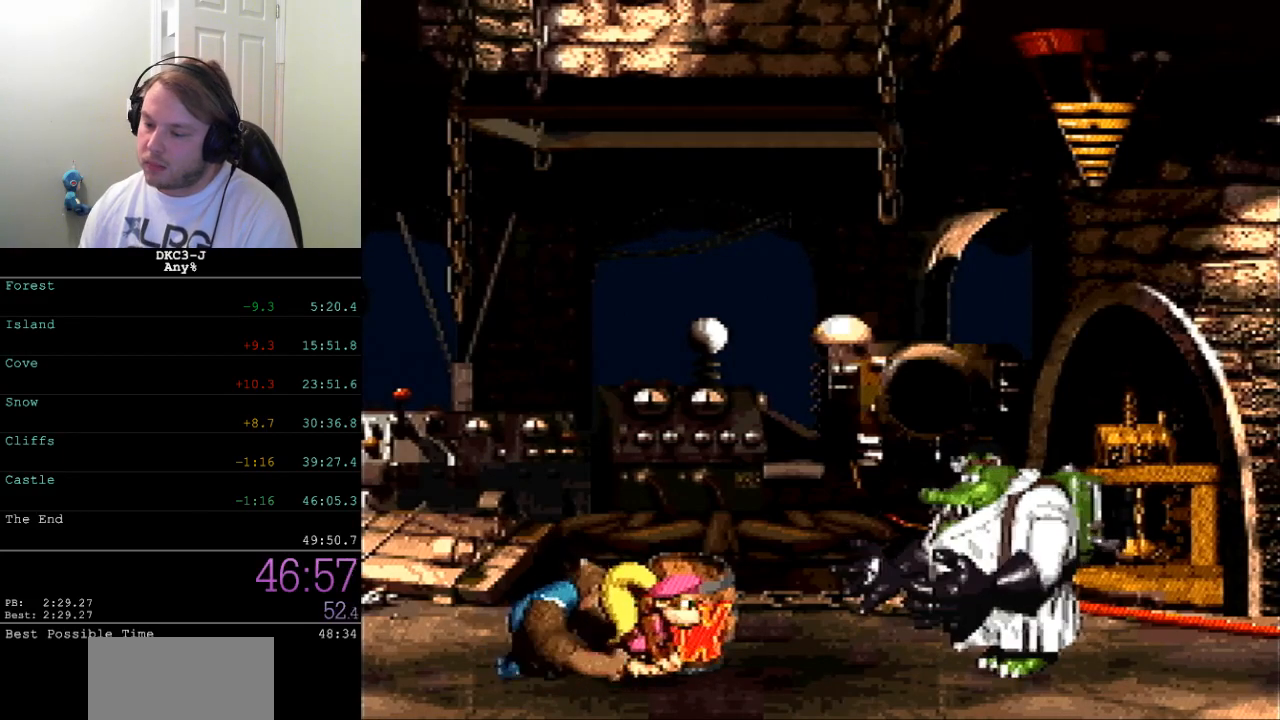
{"buttons": [], "events": [[17, "B", "up"], [83, "B", "down"], [133, "B", "up"], [200, "B", "down"], [217, "B", "up"], [300, "B", "down"], [333, "B", "up"], [400, "B", "down"], [450, "B", "up"]]}
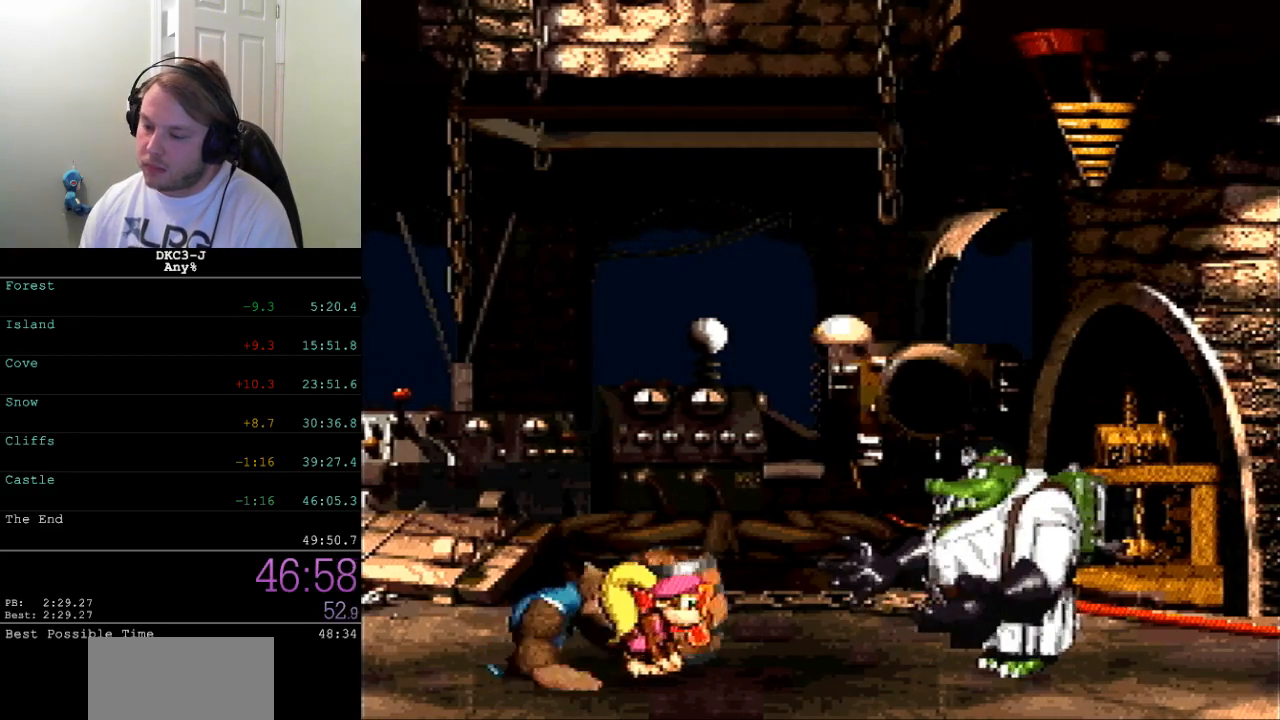
{"buttons": [], "events": [[17, "B", "down"], [50, "B", "up"], [117, "B", "down"], [150, "B", "up"], [217, "B", "down"], [250, "B", "up"], [317, "B", "down"], [350, "B", "up"], [450, "B", "down"], [467, "B", "up"]]}
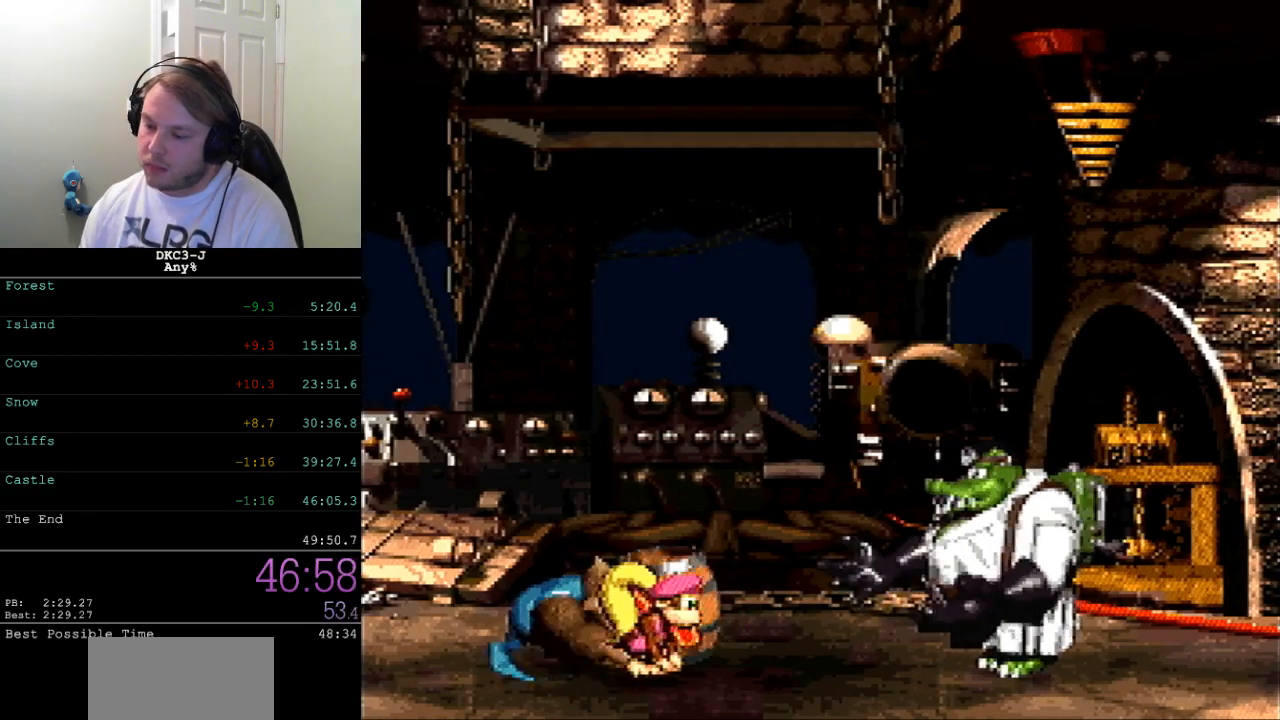
{"buttons": [], "events": [[33, "B", "down"], [67, "B", "up"], [133, "B", "down"], [167, "B", "up"]]}
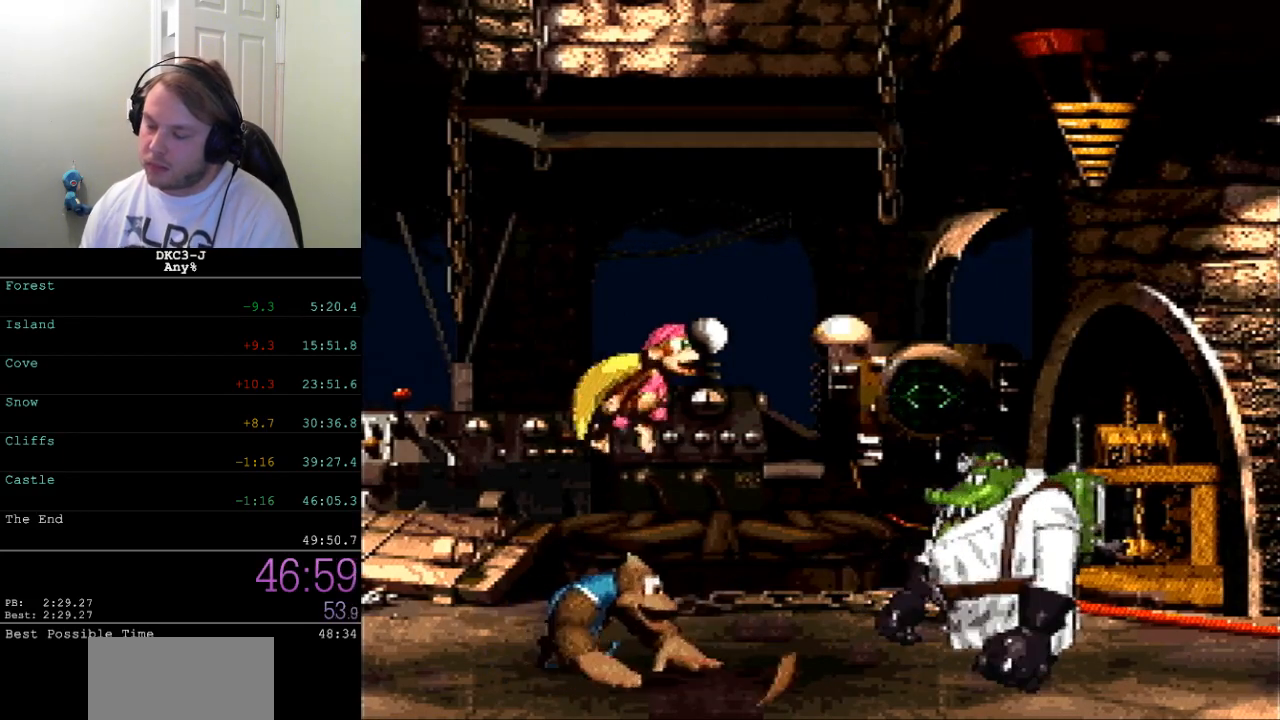
{"buttons": [], "events": []}
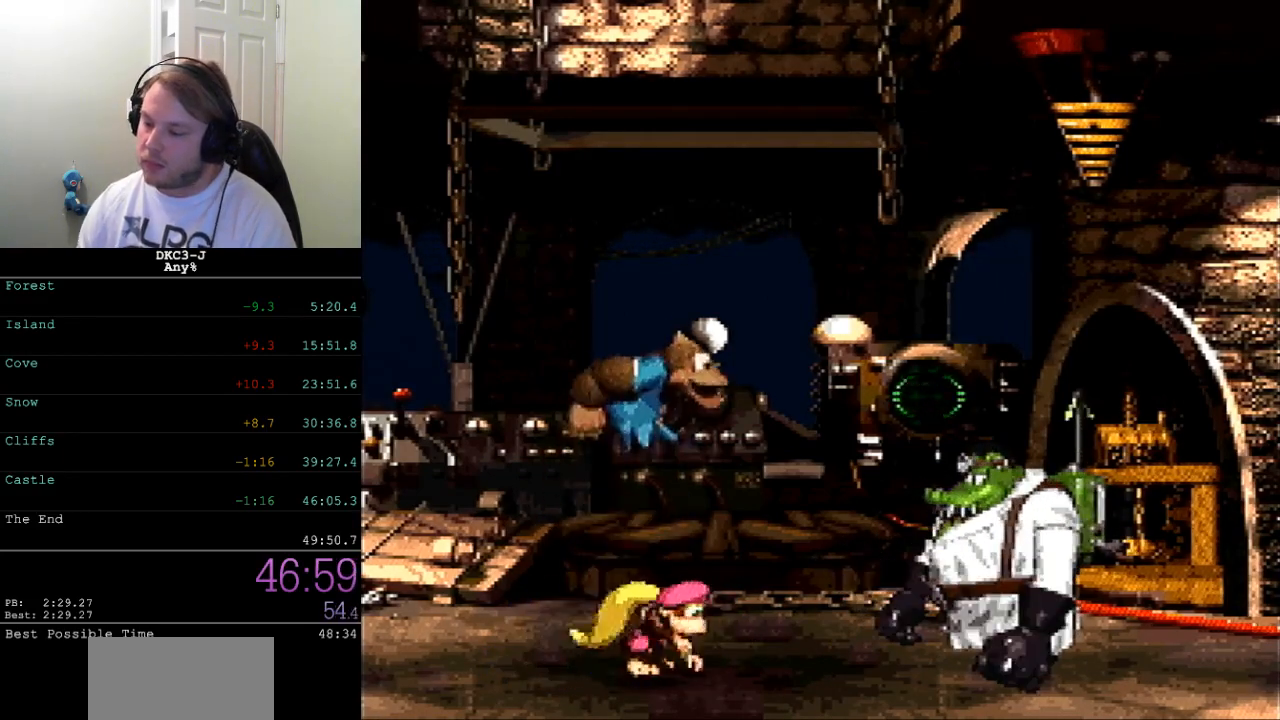
{"buttons": [], "events": []}
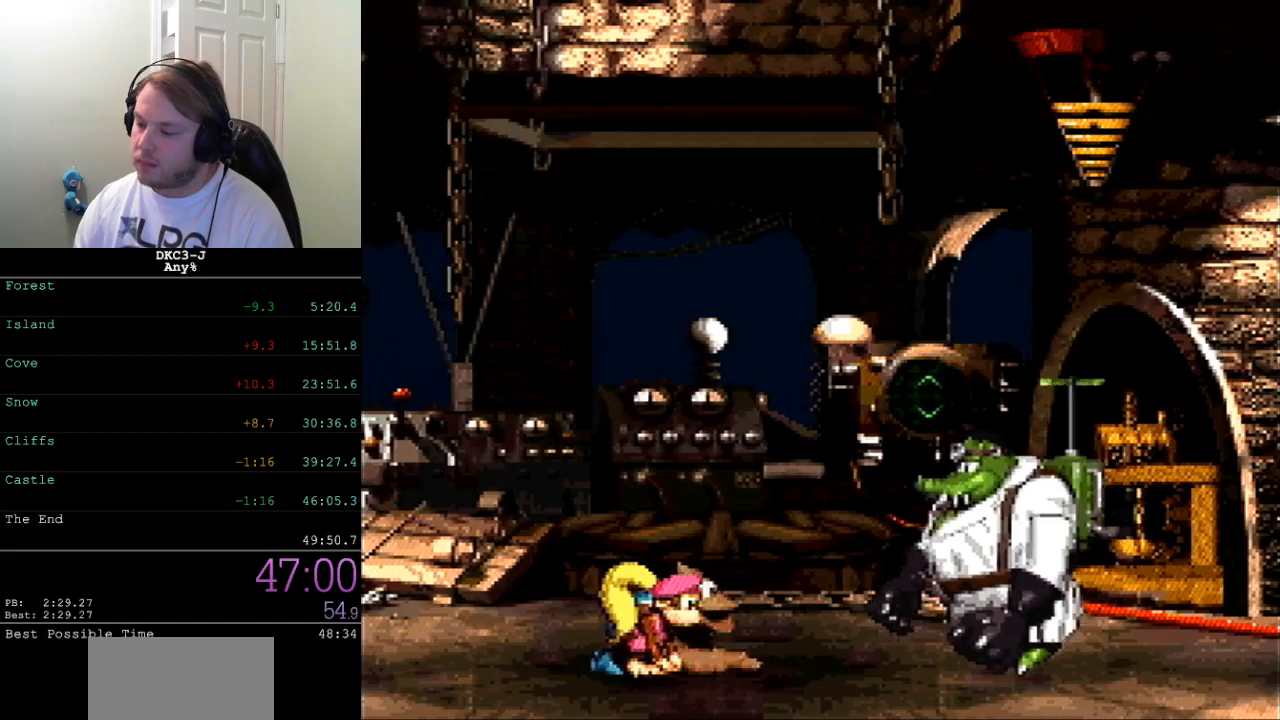
{"buttons": ["DPAD_LEFT"], "events": [[350, "DPAD_LEFT", "down"]]}
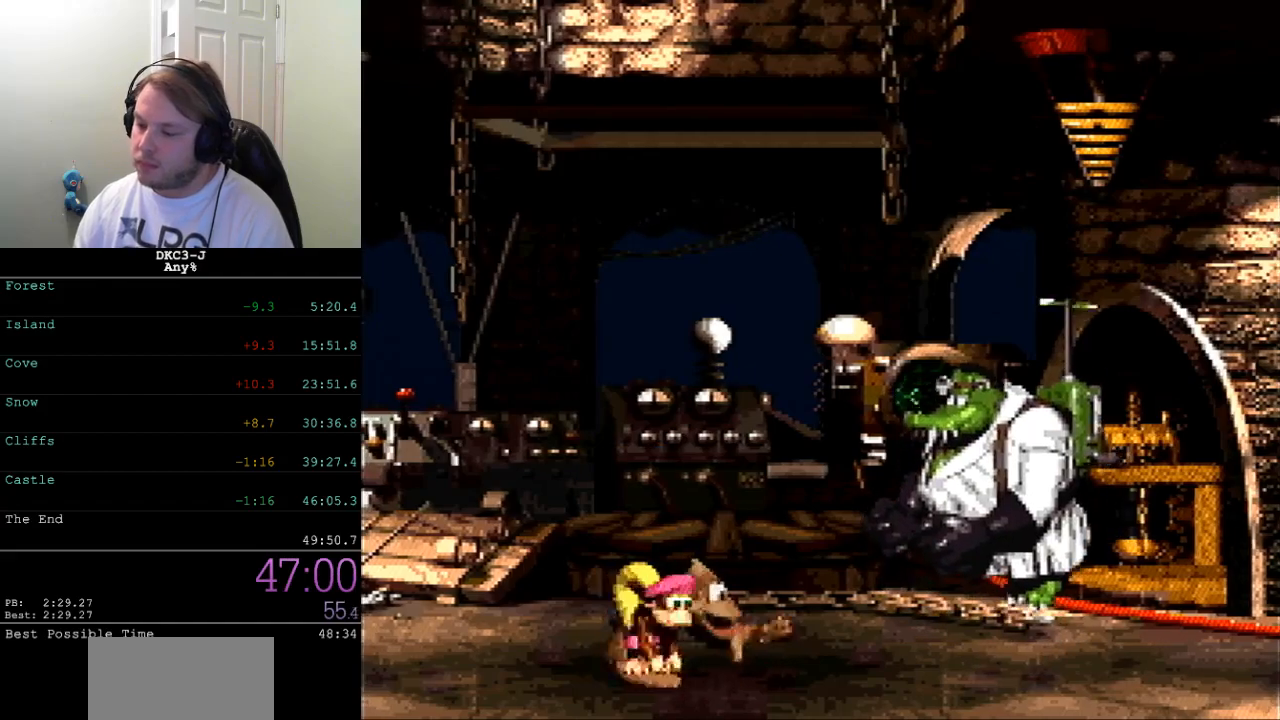
{"buttons": ["Y", "DPAD_LEFT"], "events": [[183, "Y", "down"]]}
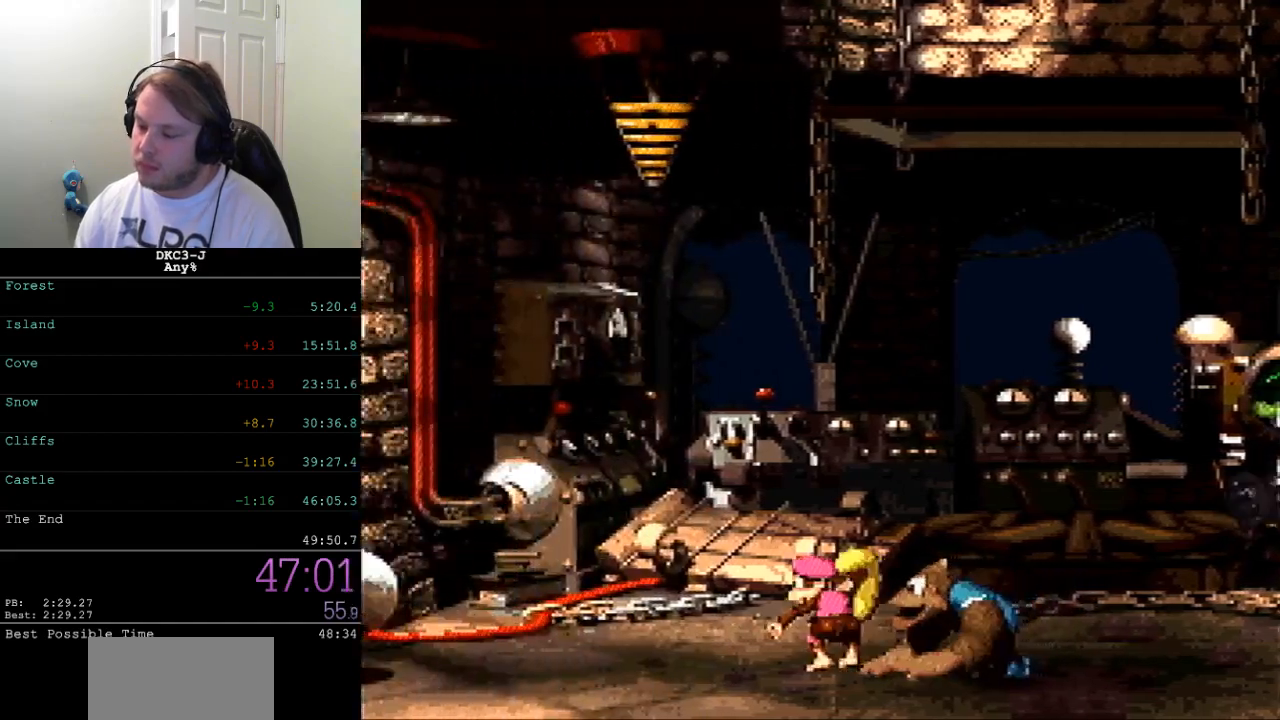
{"buttons": ["B", "Y", "DPAD_LEFT"], "events": [[67, "B", "down"]]}
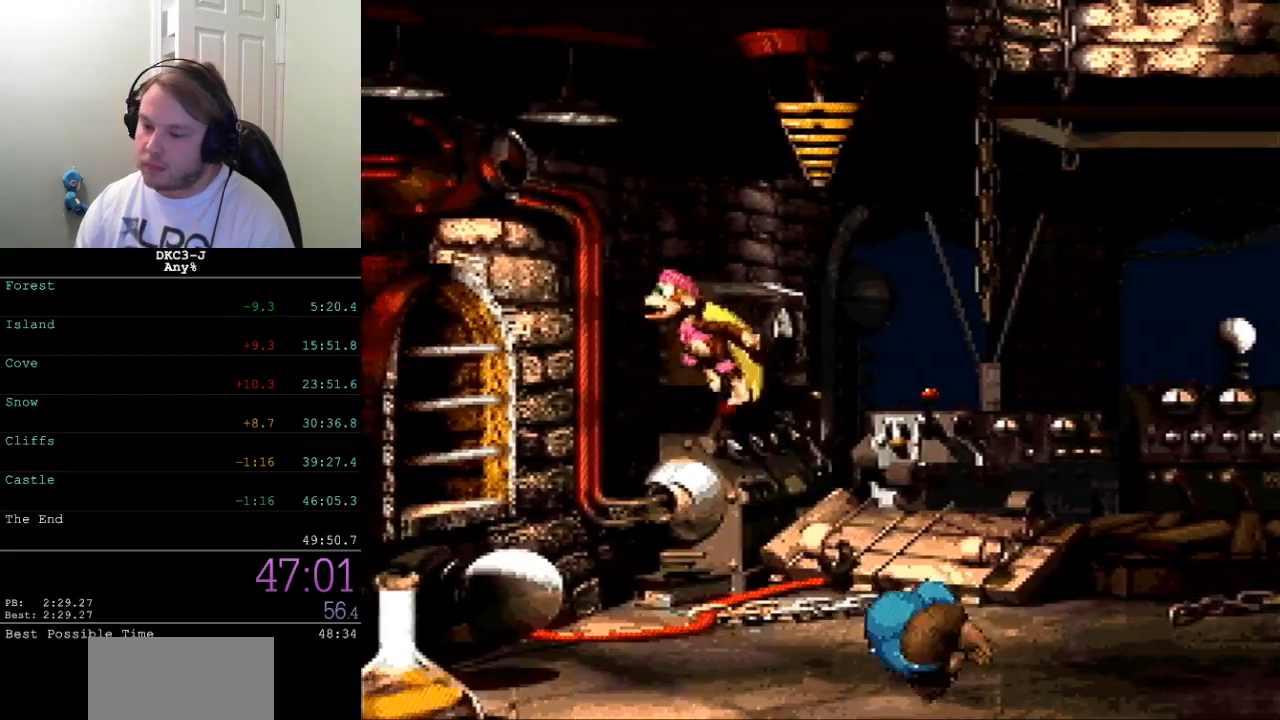
{"buttons": ["Y", "DPAD_RIGHT"], "events": [[117, "B", "up"], [267, "DPAD_LEFT", "up"], [500, "DPAD_RIGHT", "down"]]}
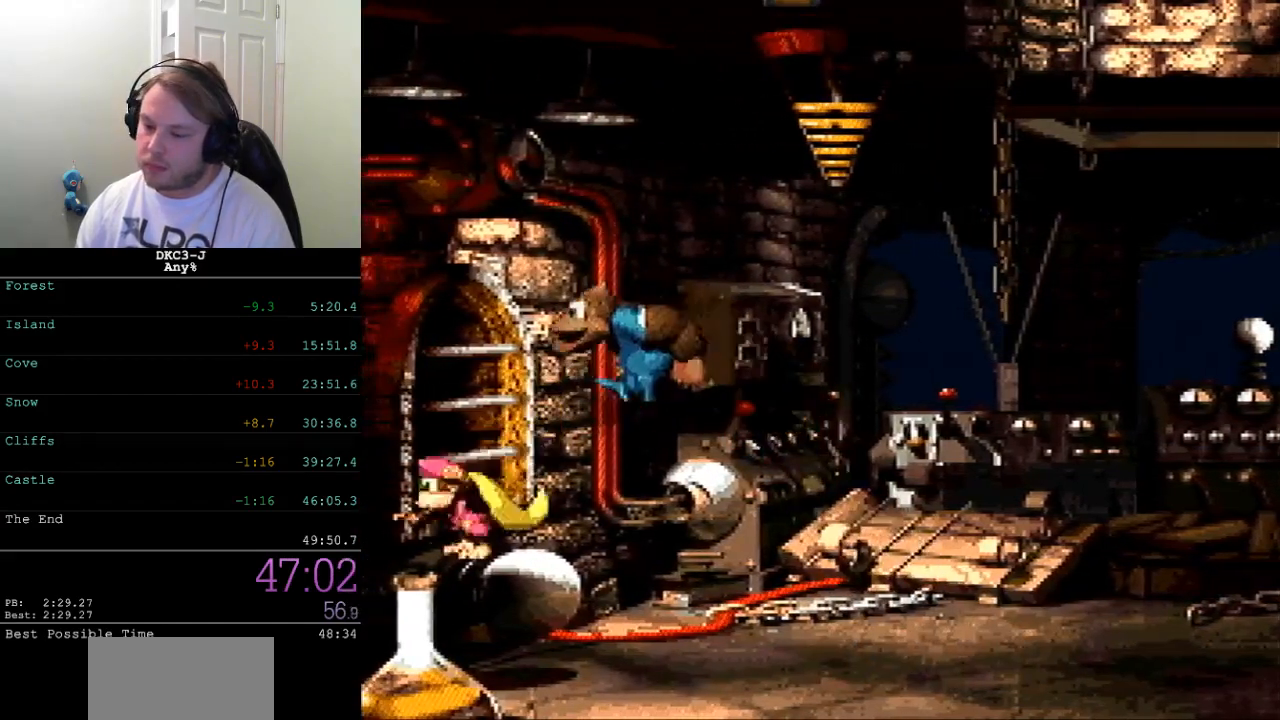
{"buttons": ["Y"], "events": [[50, "DPAD_RIGHT", "up"]]}
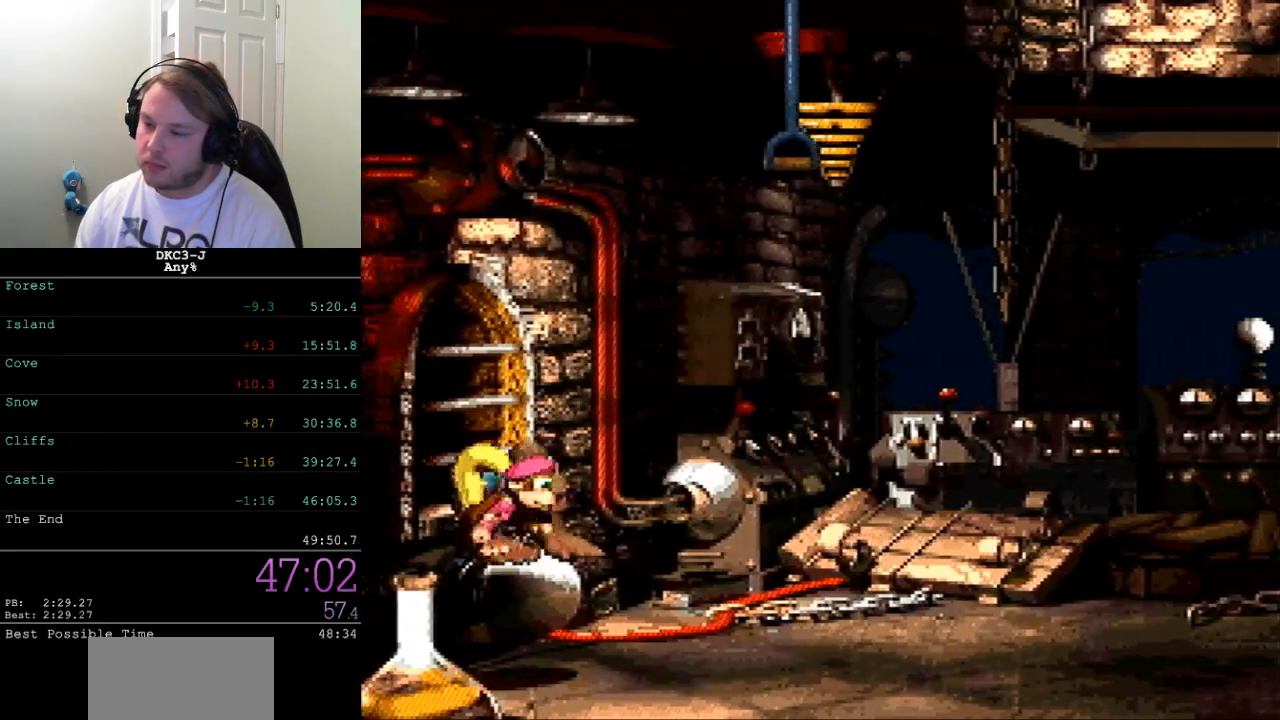
{"buttons": ["B", "Y", "DPAD_RIGHT"], "events": [[383, "DPAD_RIGHT", "down"], [433, "B", "down"]]}
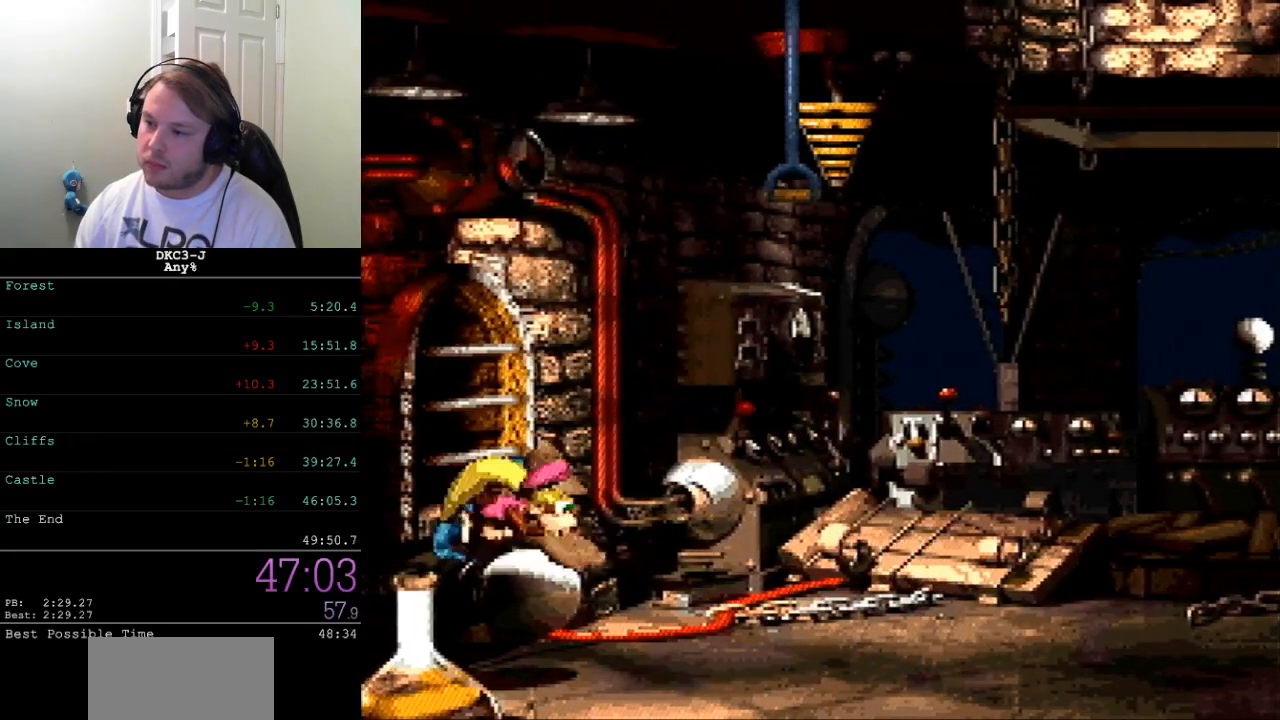
{"buttons": ["Y", "DPAD_RIGHT"], "events": [[483, "B", "up"]]}
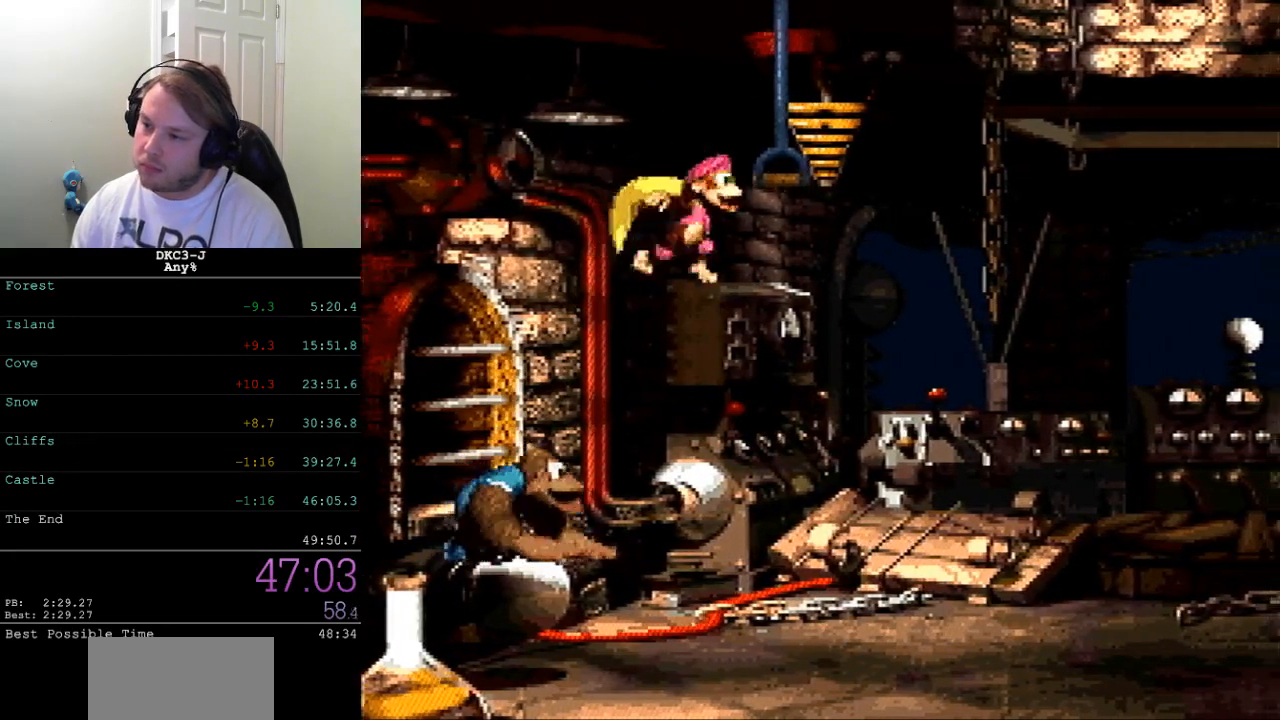
{"buttons": ["Y", "DPAD_RIGHT"], "events": [[50, "DPAD_RIGHT", "up"], [100, "DPAD_DOWN", "down"], [150, "B", "down"], [217, "DPAD_RIGHT", "down"], [250, "B", "up"], [283, "DPAD_DOWN", "up"], [400, "DPAD_RIGHT", "up"], [467, "DPAD_RIGHT", "down"]]}
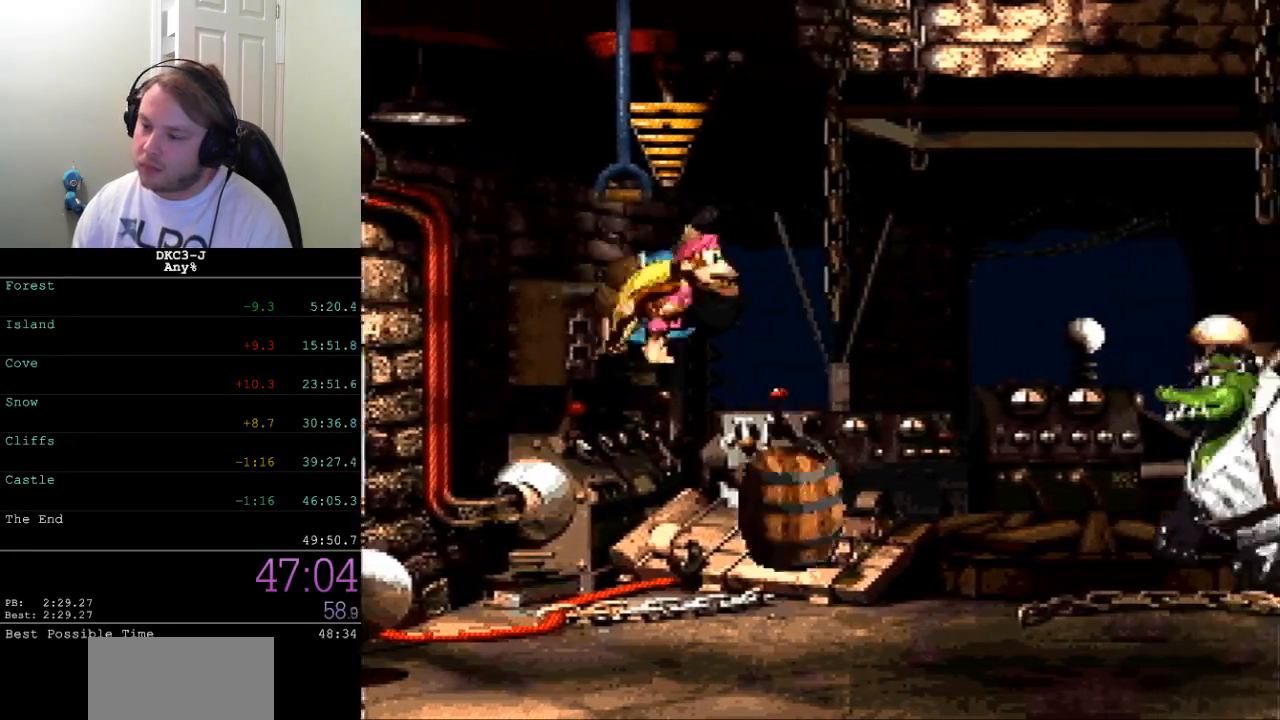
{"buttons": ["Y", "DPAD_RIGHT"], "events": []}
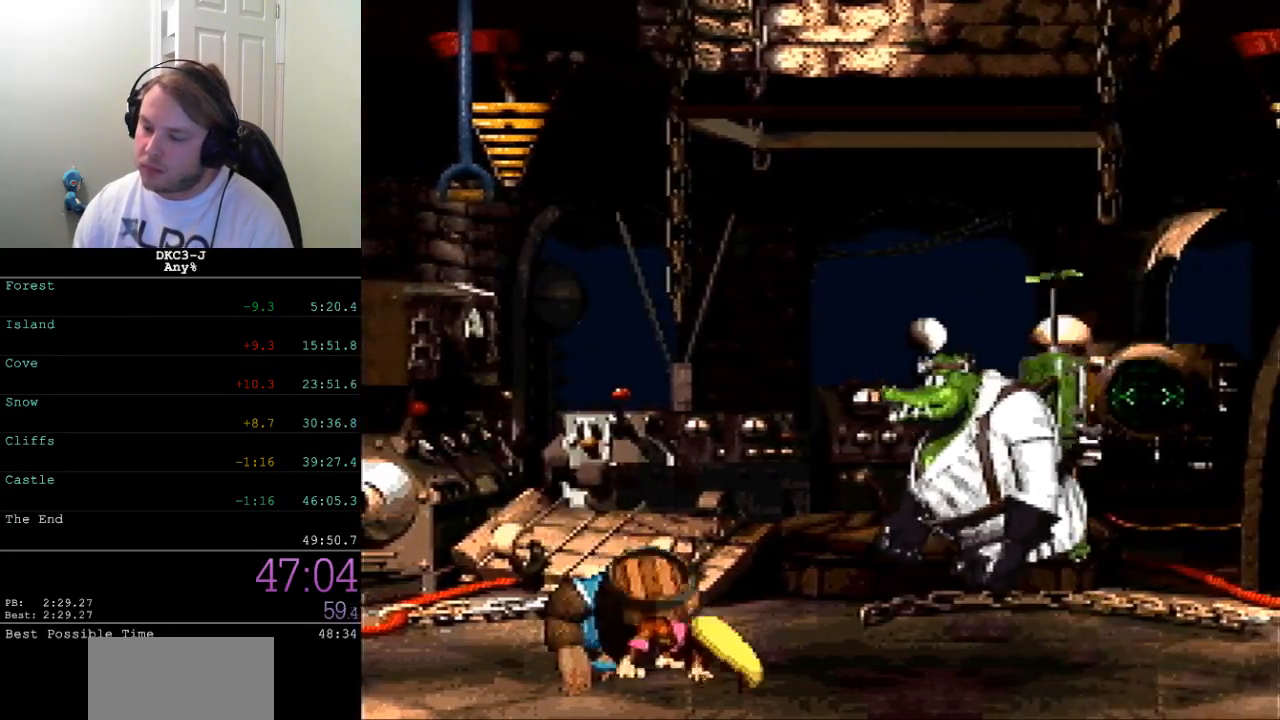
{"buttons": ["Y", "DPAD_RIGHT"], "events": []}